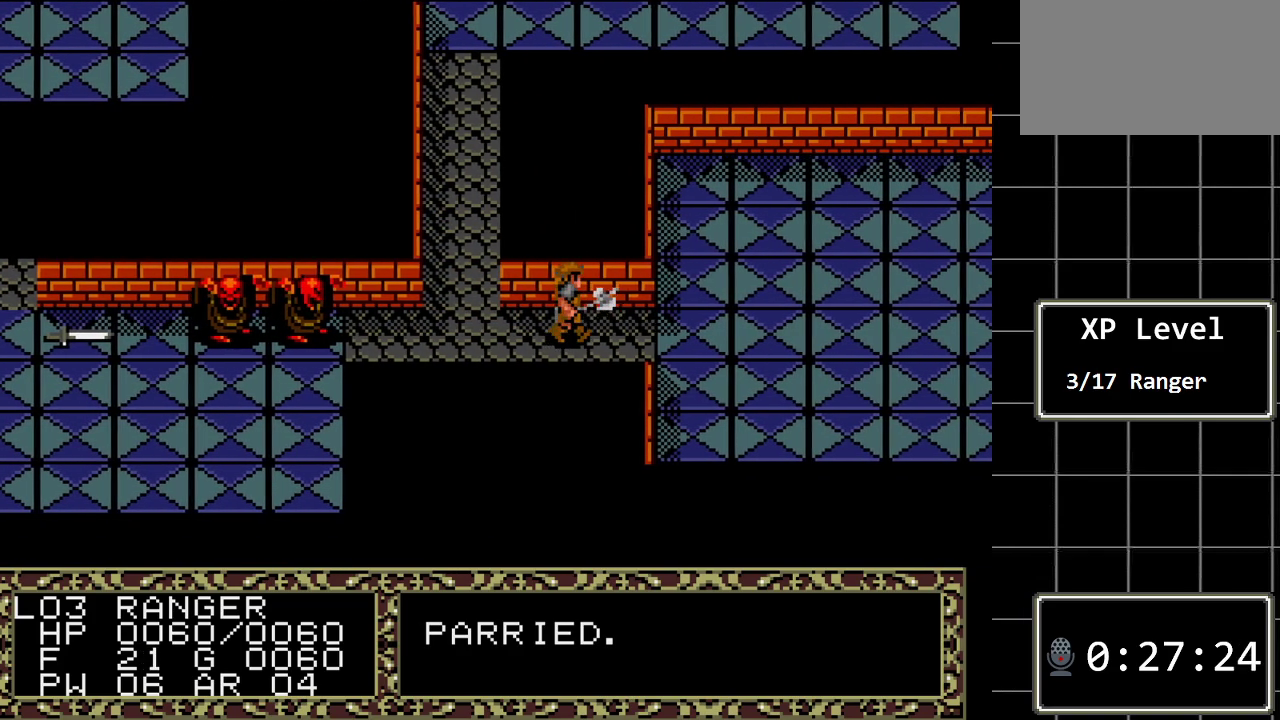
Gameplay with a controller (Xbox layout); each line is a JSON object with the inputs held at the frame after it. "events" lists button and stick changes between this image and that frame as [ms after this image, input, new state], when the widget could be followed in between. Not read: L1 L2 L3 R1 R2 R3.
{"buttons": ["DPAD_DOWN"], "events": [[350, "DPAD_RIGHT", "up"], [367, "DPAD_DOWN", "down"]]}
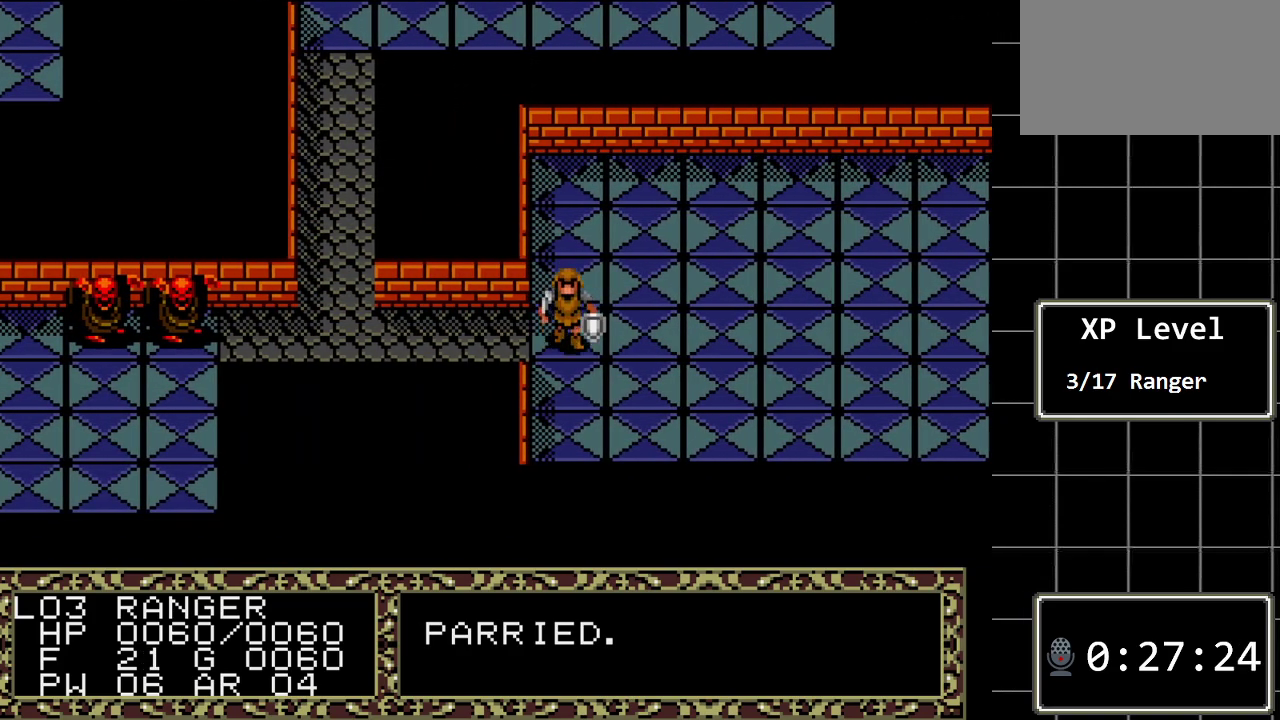
{"buttons": ["DPAD_DOWN"], "events": []}
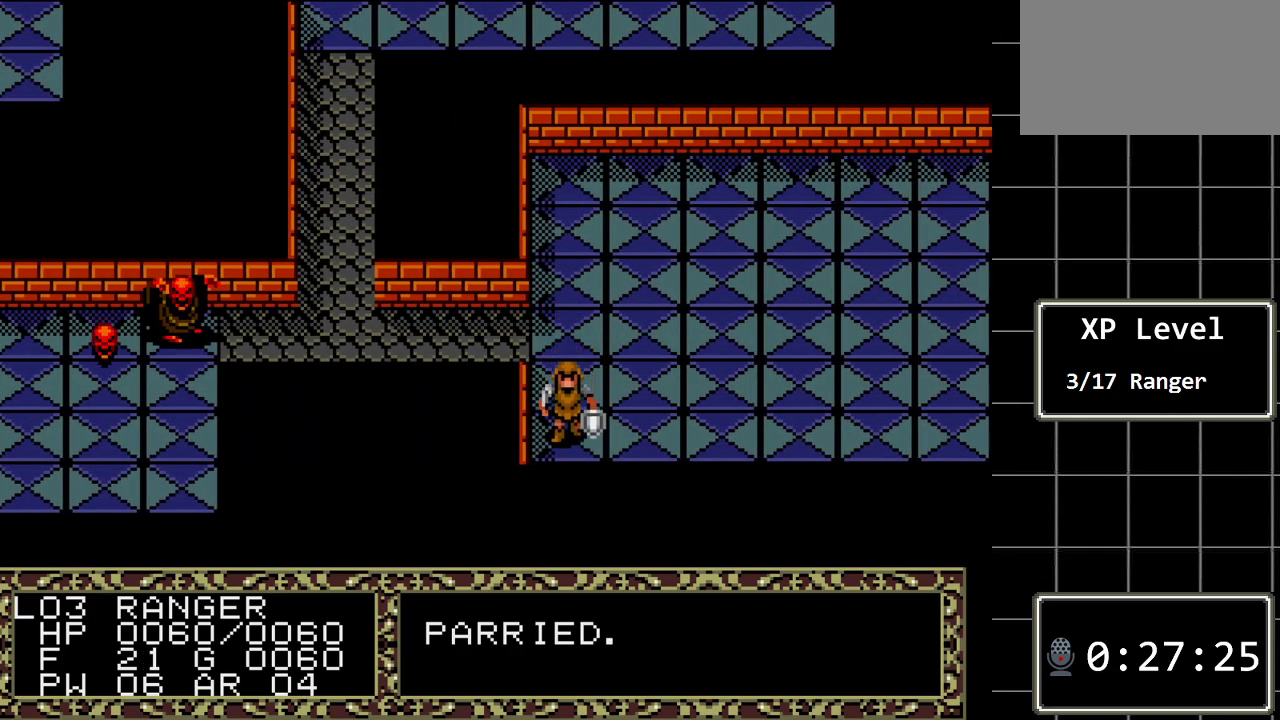
{"buttons": ["A"], "events": [[150, "DPAD_DOWN", "up"], [367, "A", "down"]]}
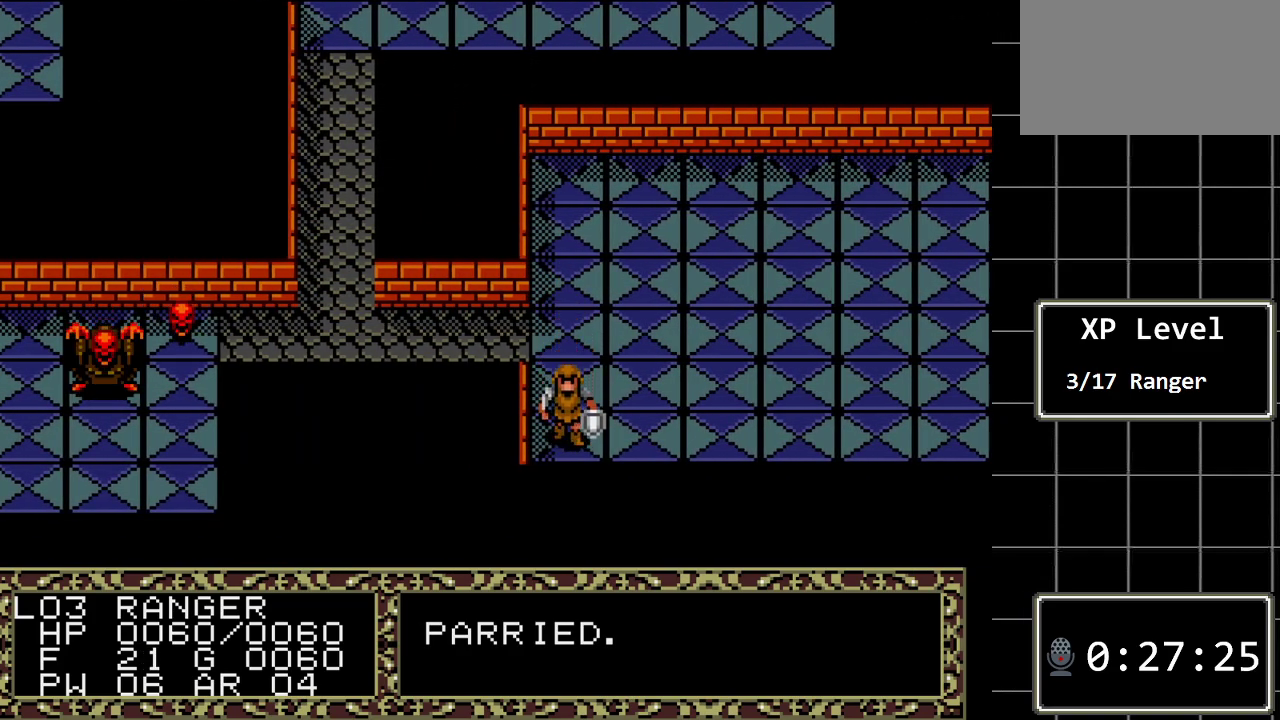
{"buttons": [], "events": [[33, "A", "up"], [183, "A", "down"], [317, "A", "up"]]}
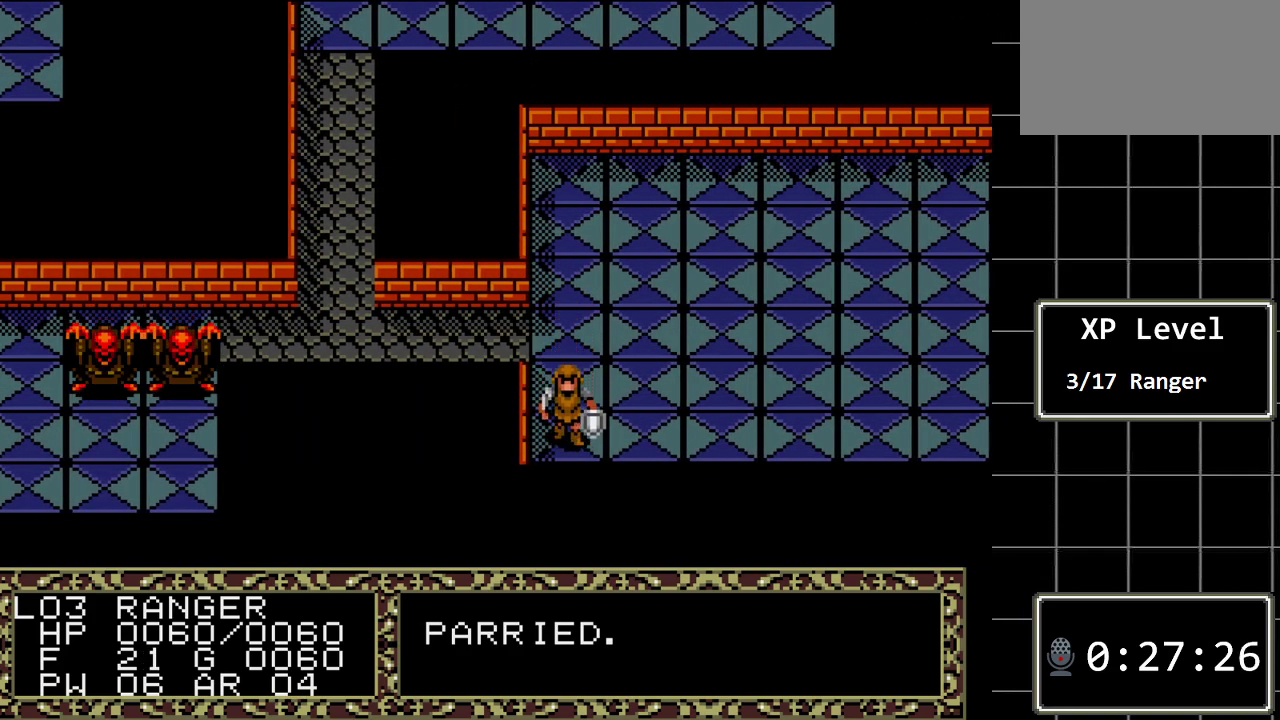
{"buttons": [], "events": [[200, "DPAD_UP", "down"], [417, "DPAD_UP", "up"]]}
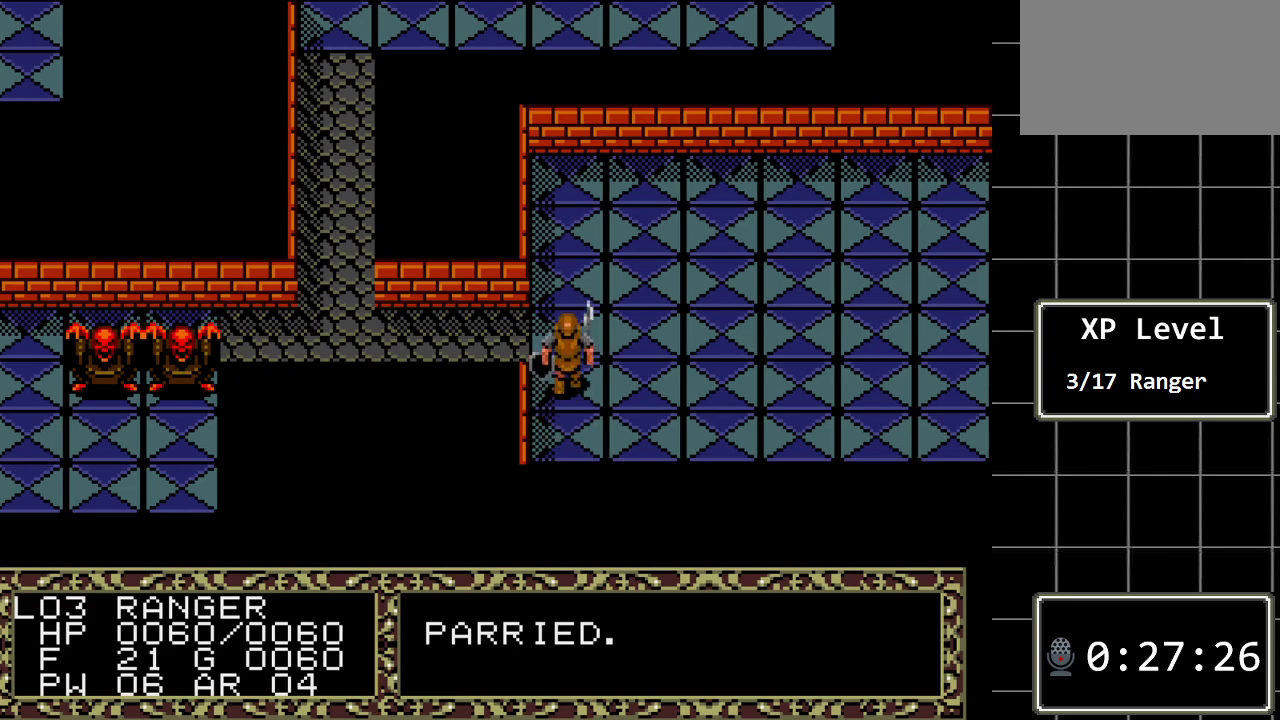
{"buttons": [], "events": [[117, "DPAD_UP", "down"], [283, "DPAD_UP", "up"]]}
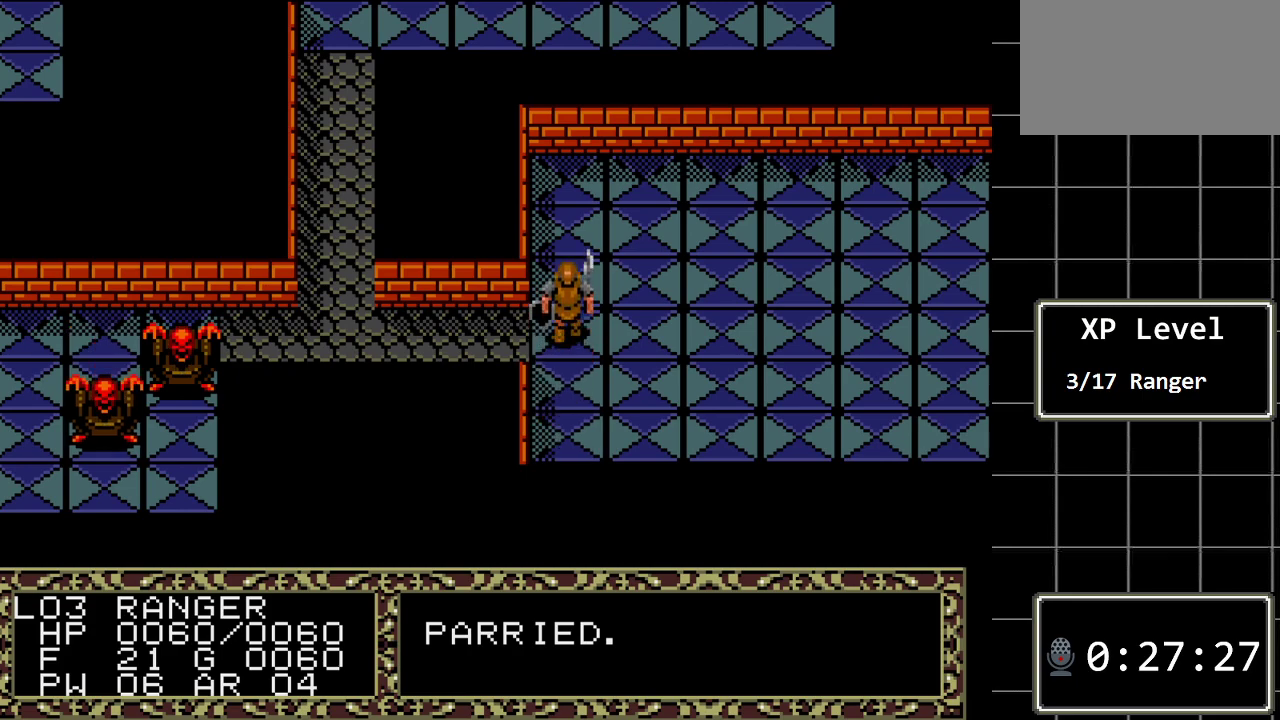
{"buttons": ["DPAD_LEFT"], "events": [[100, "A", "down"], [283, "A", "up"], [483, "DPAD_LEFT", "down"]]}
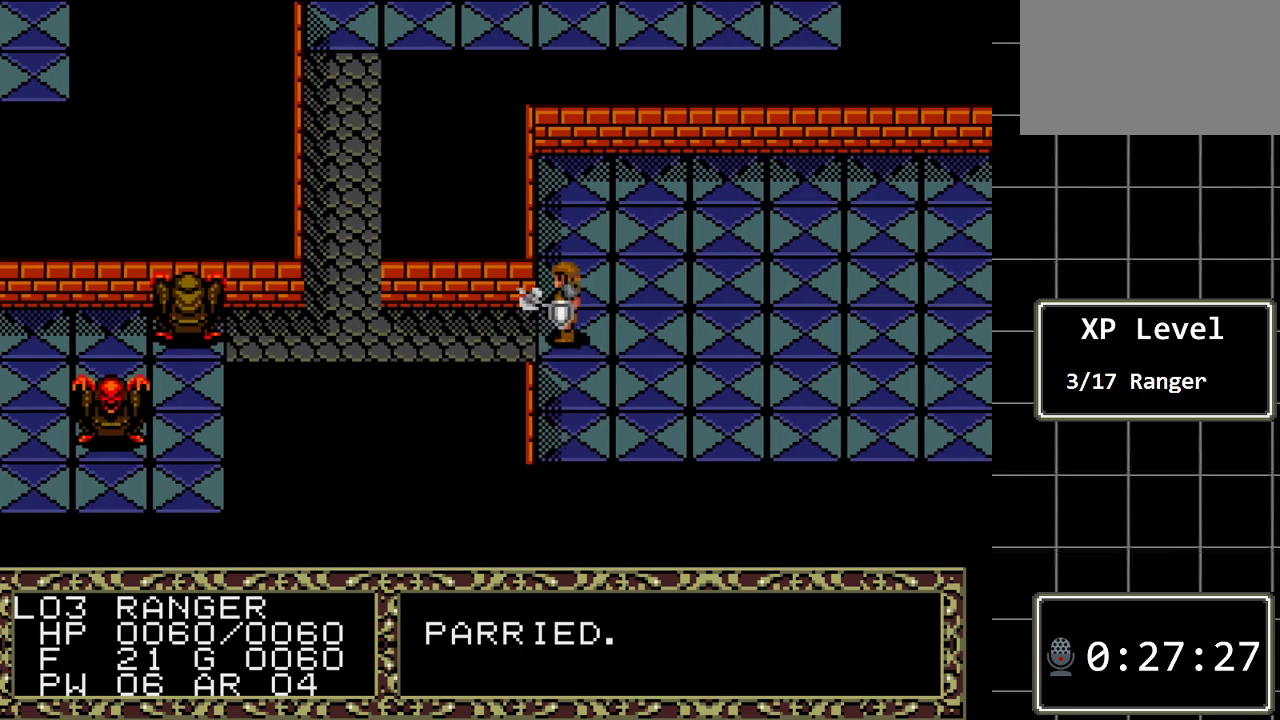
{"buttons": [], "events": [[500, "DPAD_LEFT", "up"]]}
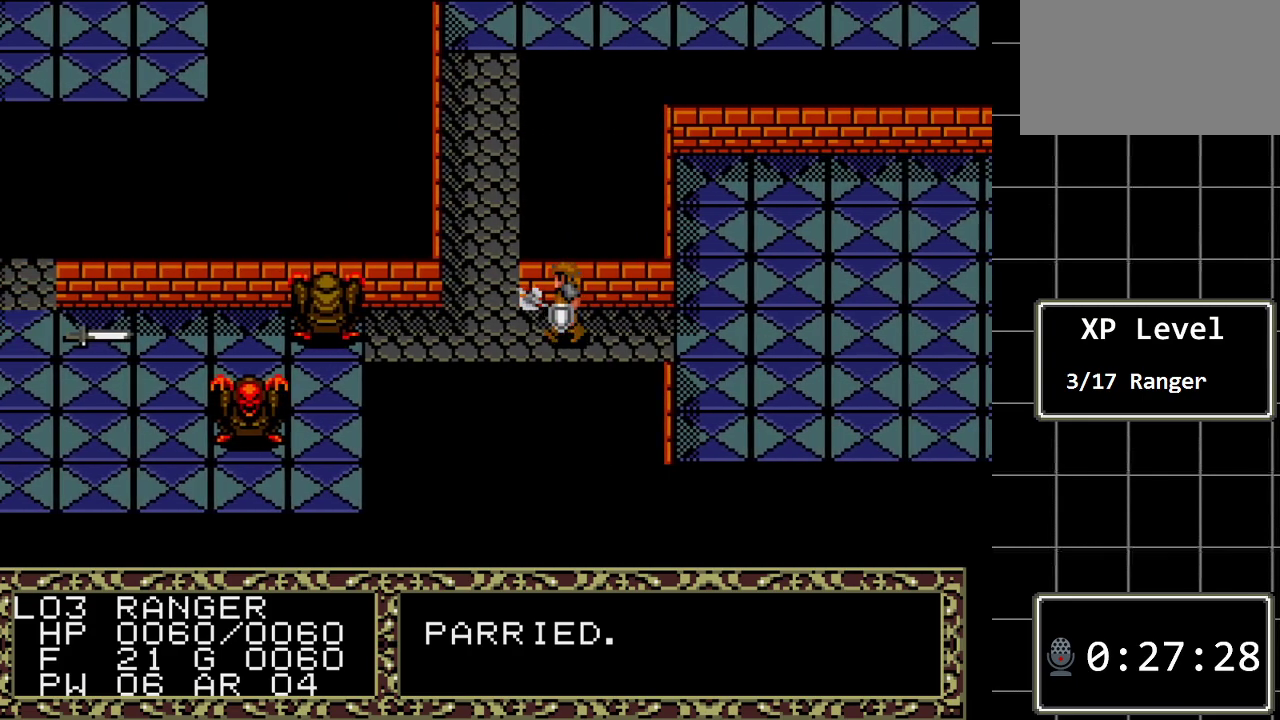
{"buttons": [], "events": [[83, "DPAD_LEFT", "down"], [317, "DPAD_LEFT", "up"]]}
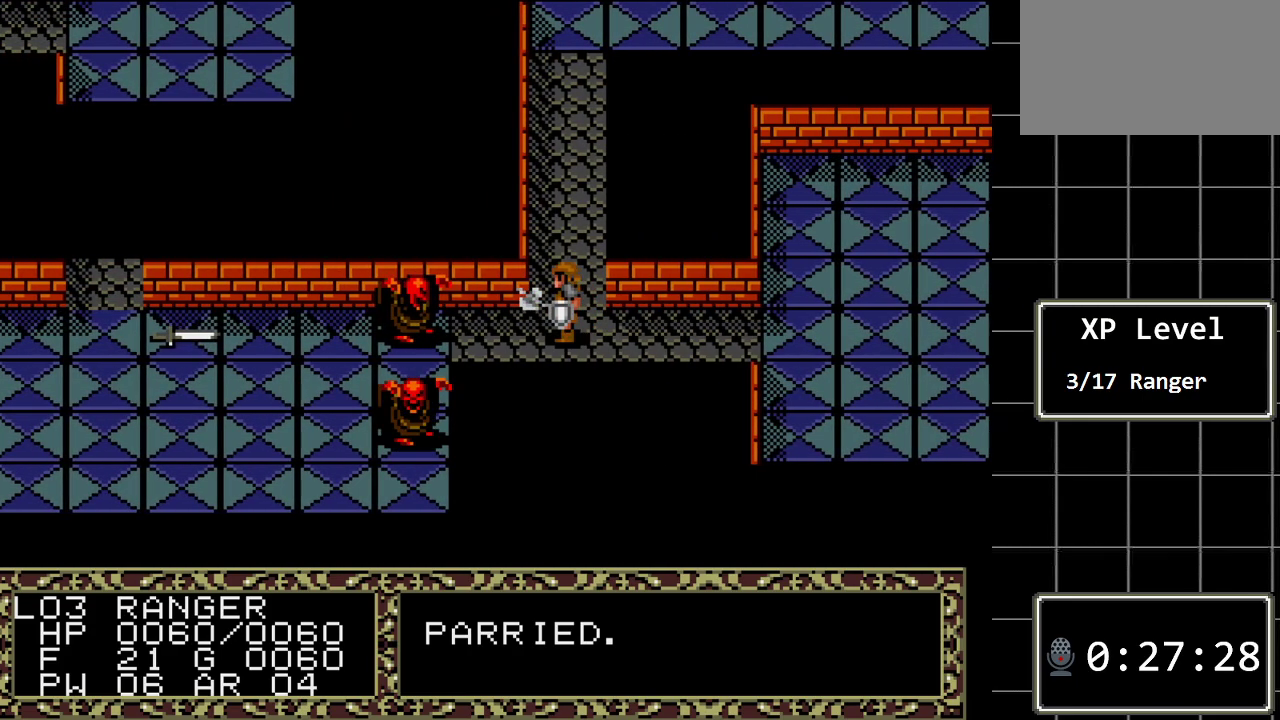
{"buttons": ["DPAD_LEFT"], "events": [[67, "DPAD_LEFT", "down"]]}
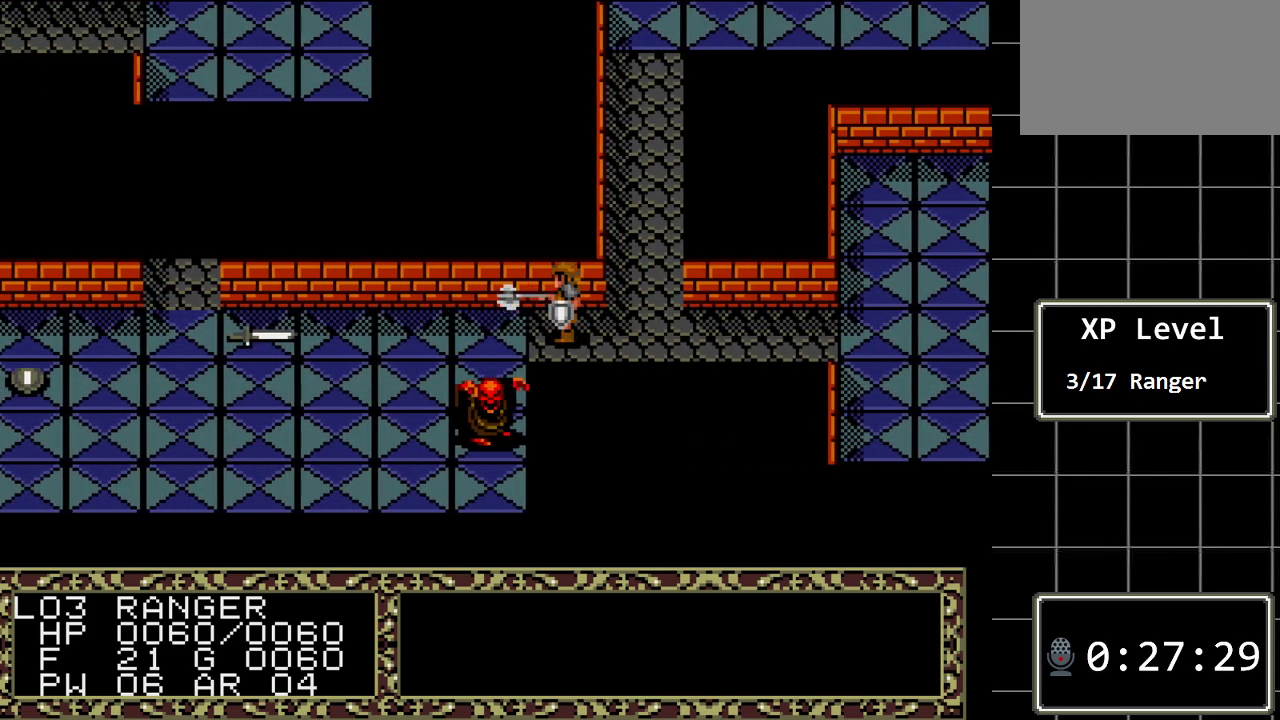
{"buttons": [], "events": [[233, "DPAD_LEFT", "up"]]}
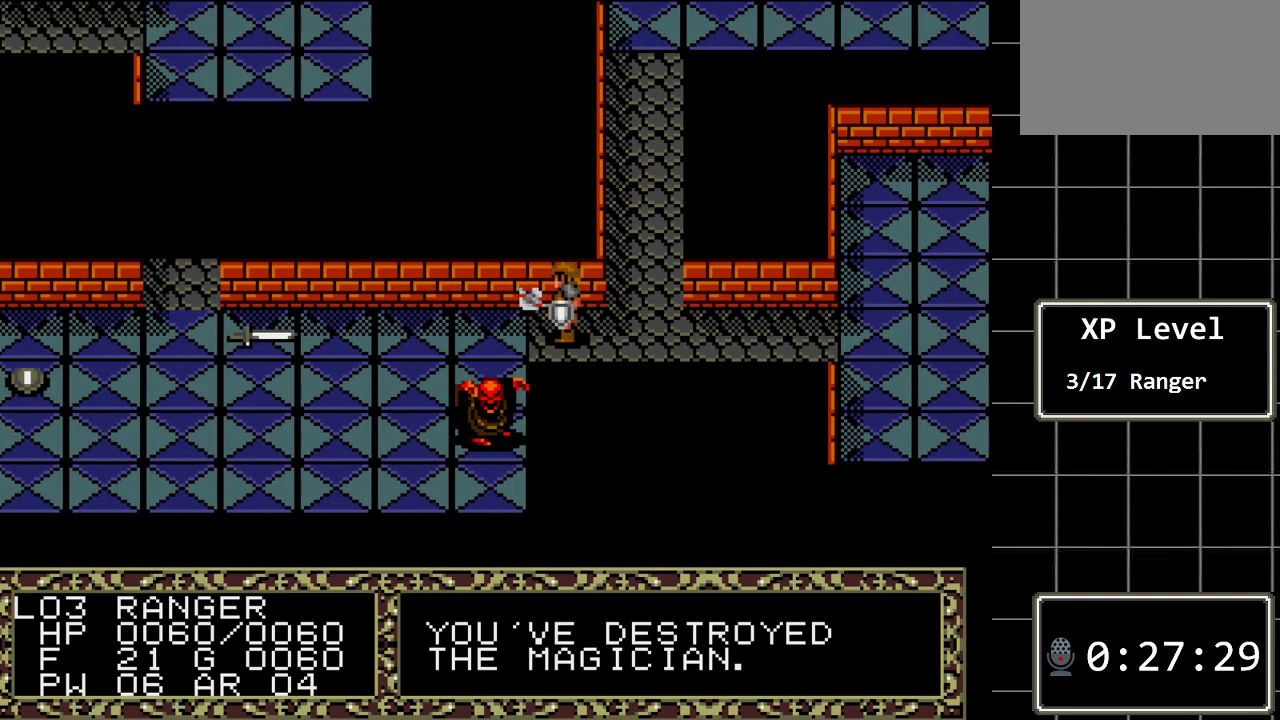
{"buttons": [], "events": [[183, "A", "down"], [417, "A", "up"]]}
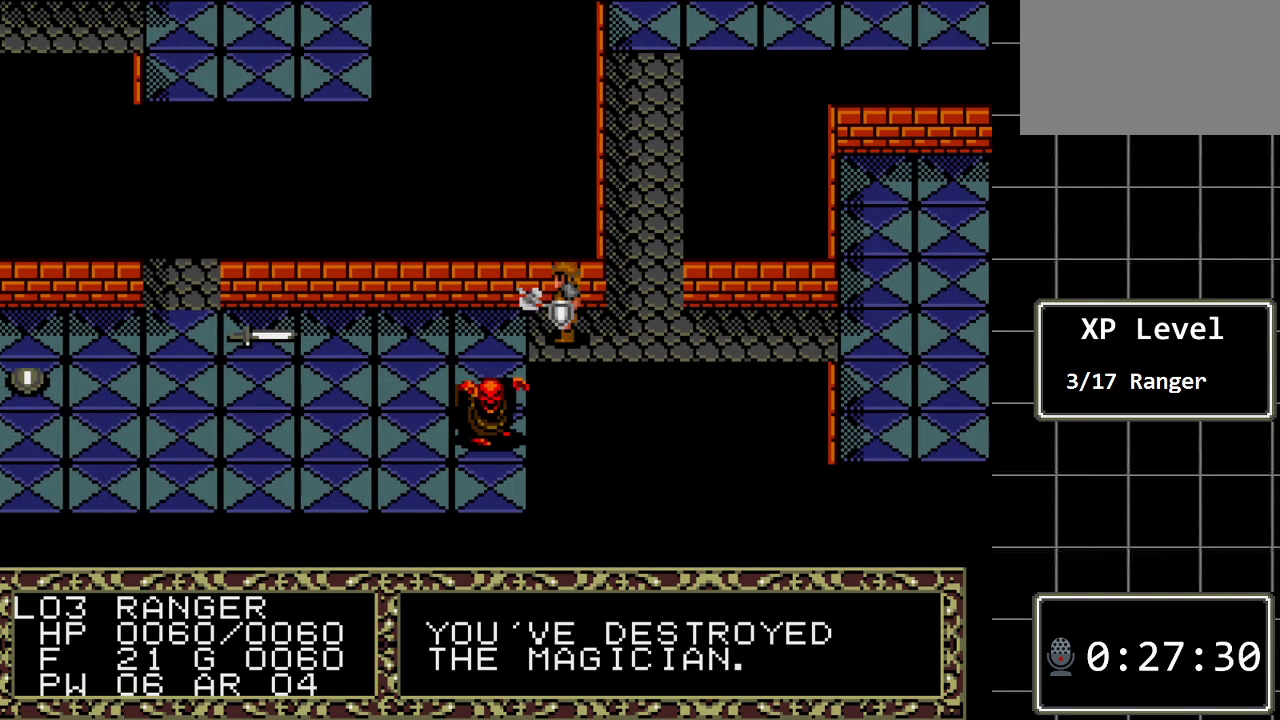
{"buttons": [], "events": [[33, "A", "down"], [200, "A", "up"], [300, "A", "down"], [450, "A", "up"]]}
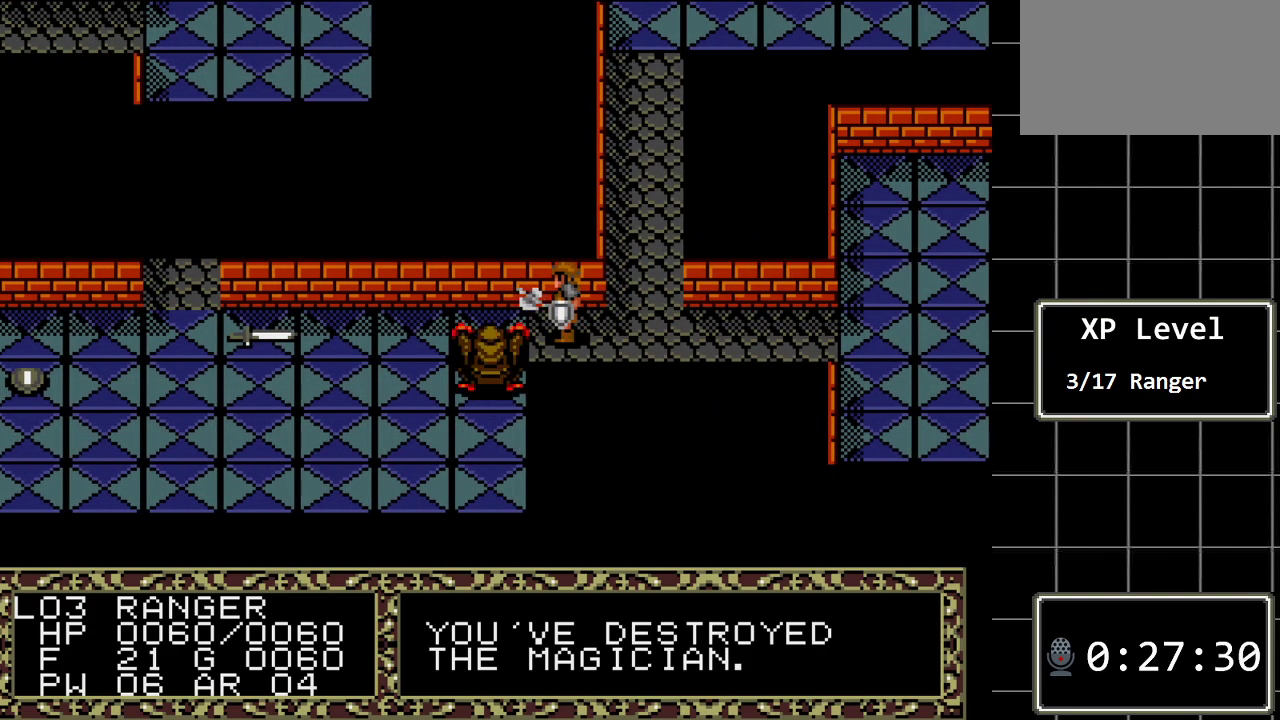
{"buttons": ["A"], "events": [[150, "A", "down"], [317, "A", "up"], [400, "A", "down"]]}
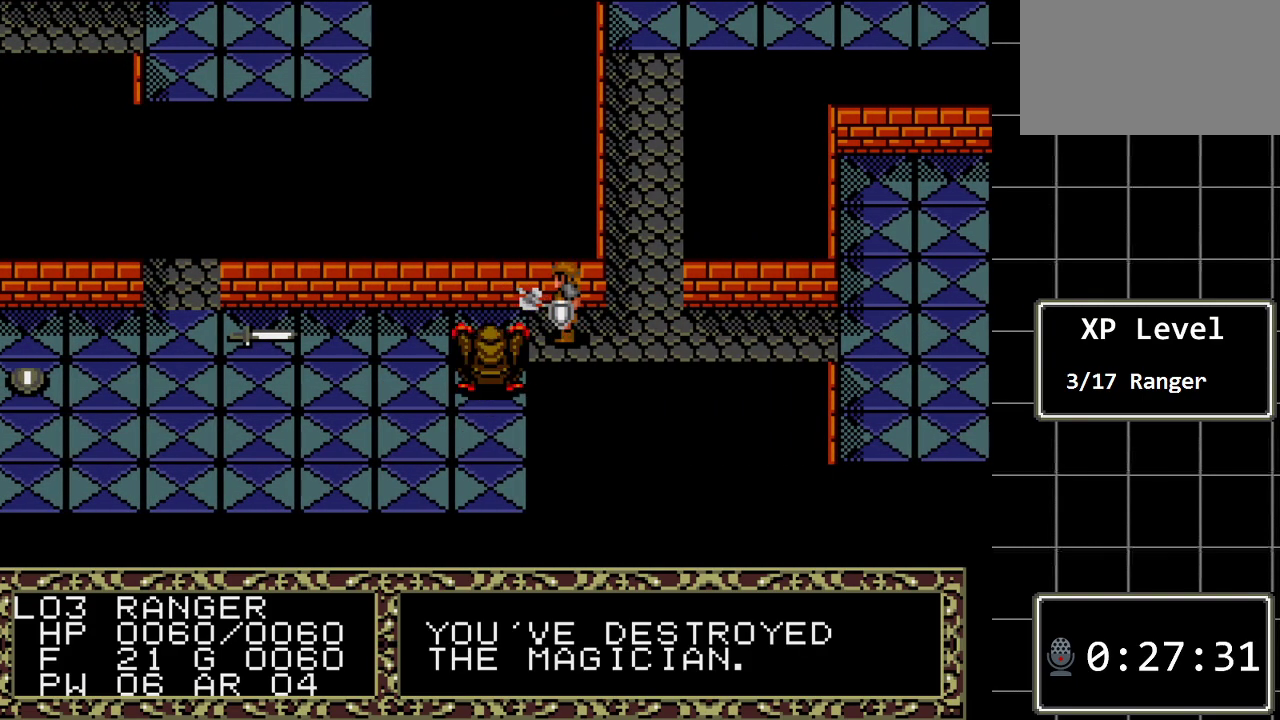
{"buttons": ["A"], "events": [[67, "A", "up"], [200, "A", "down"], [350, "A", "up"], [450, "A", "down"]]}
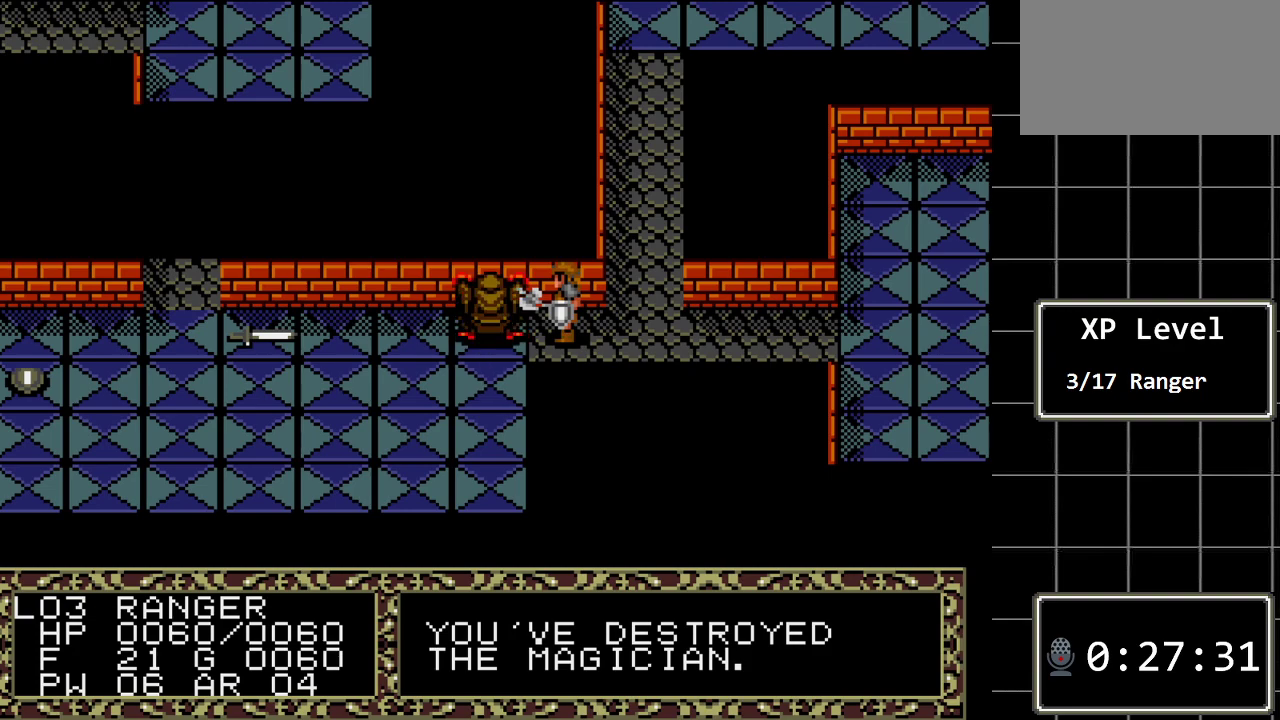
{"buttons": [], "events": [[50, "A", "up"], [133, "DPAD_LEFT", "down"], [433, "DPAD_LEFT", "up"]]}
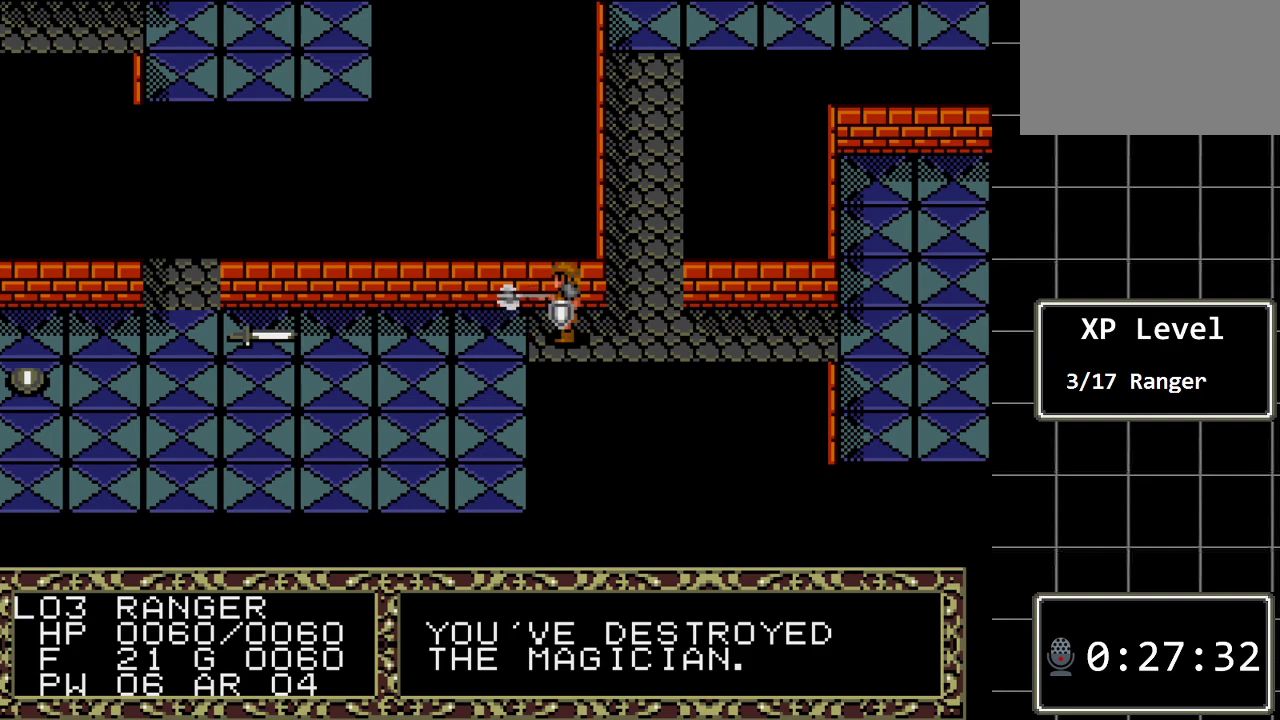
{"buttons": ["DPAD_LEFT"], "events": [[350, "DPAD_LEFT", "down"]]}
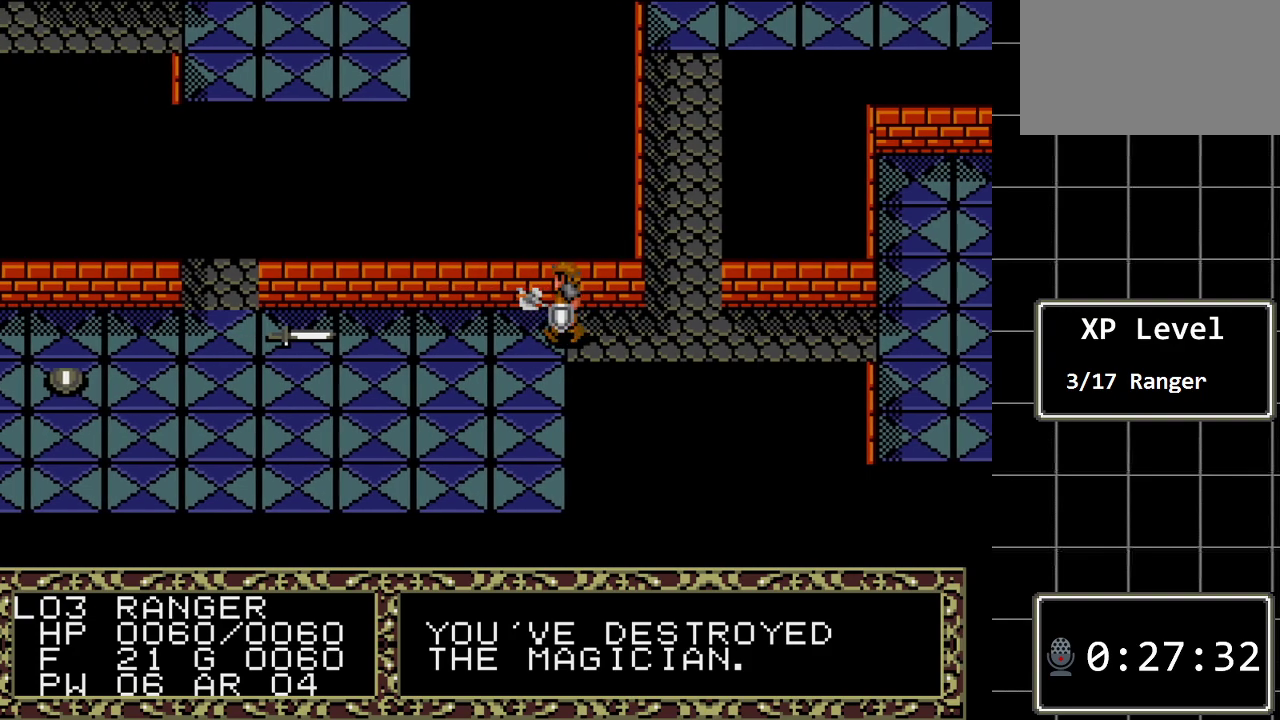
{"buttons": ["DPAD_LEFT"], "events": []}
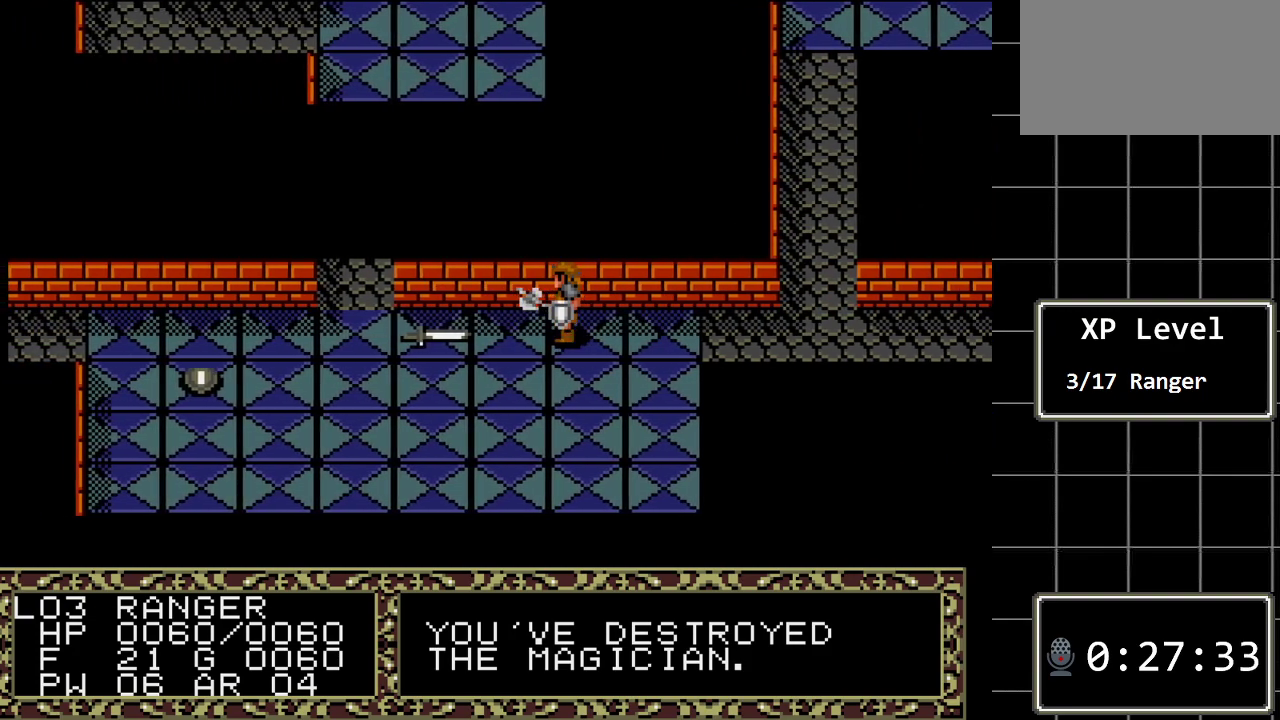
{"buttons": [], "events": [[367, "DPAD_LEFT", "up"]]}
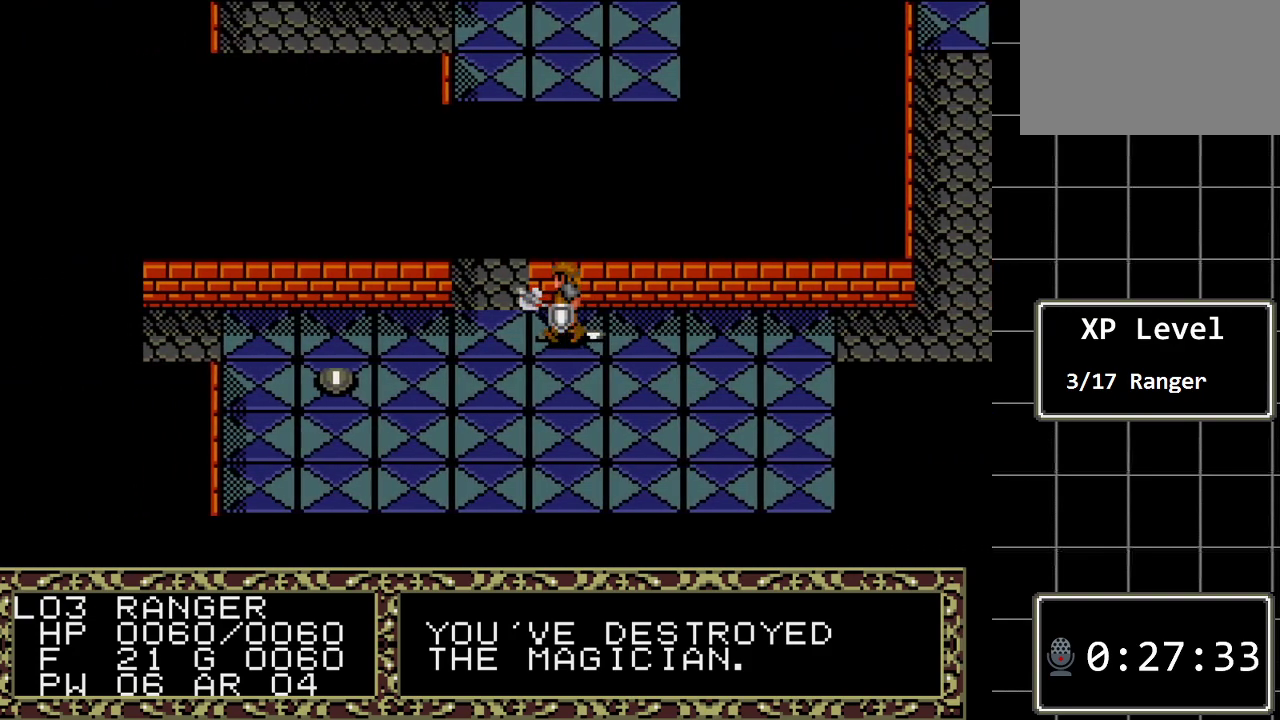
{"buttons": ["DPAD_LEFT"], "events": [[33, "A", "down"], [217, "A", "up"], [350, "DPAD_LEFT", "down"]]}
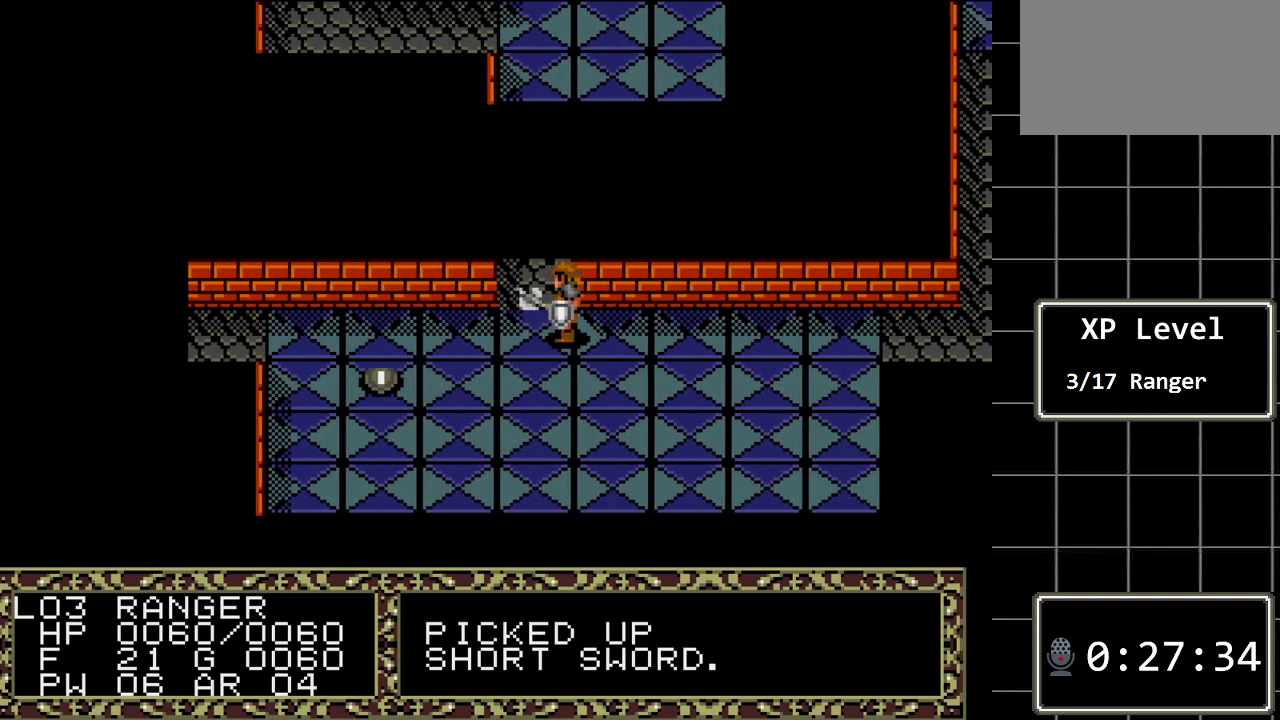
{"buttons": [], "events": [[483, "DPAD_LEFT", "up"]]}
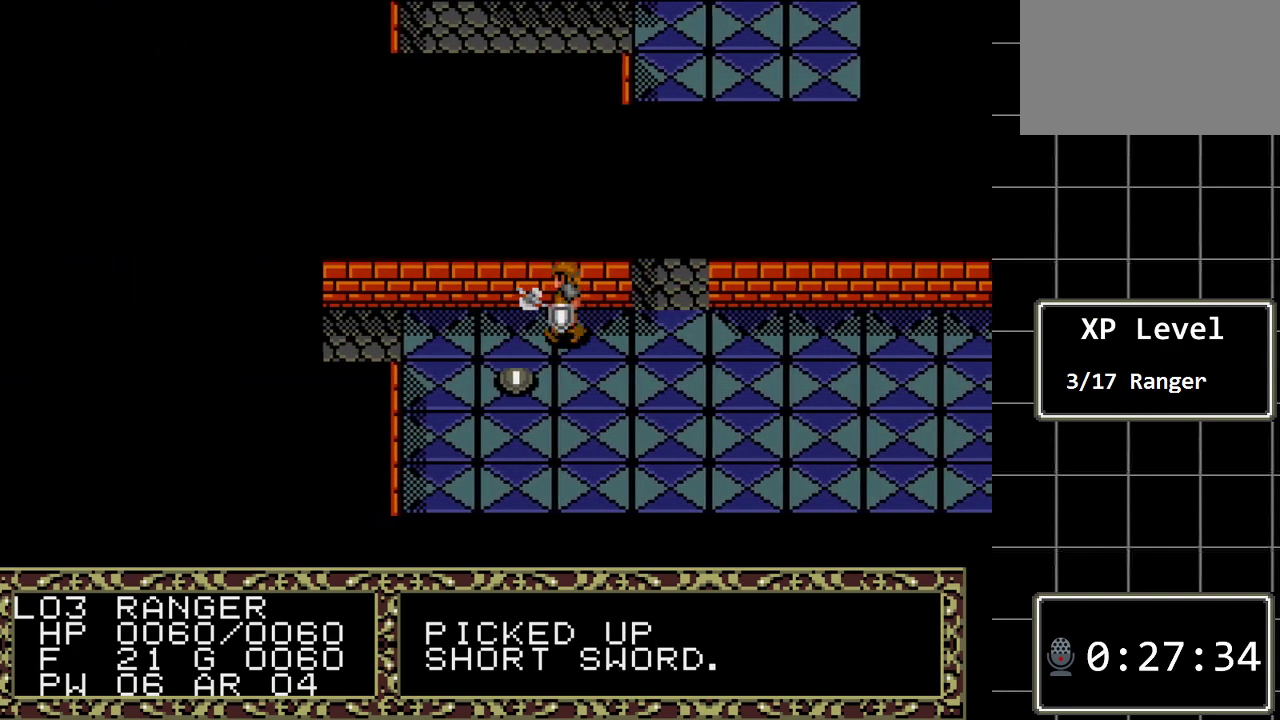
{"buttons": ["A"], "events": [[50, "DPAD_DOWN", "down"], [317, "DPAD_DOWN", "up"], [500, "A", "down"]]}
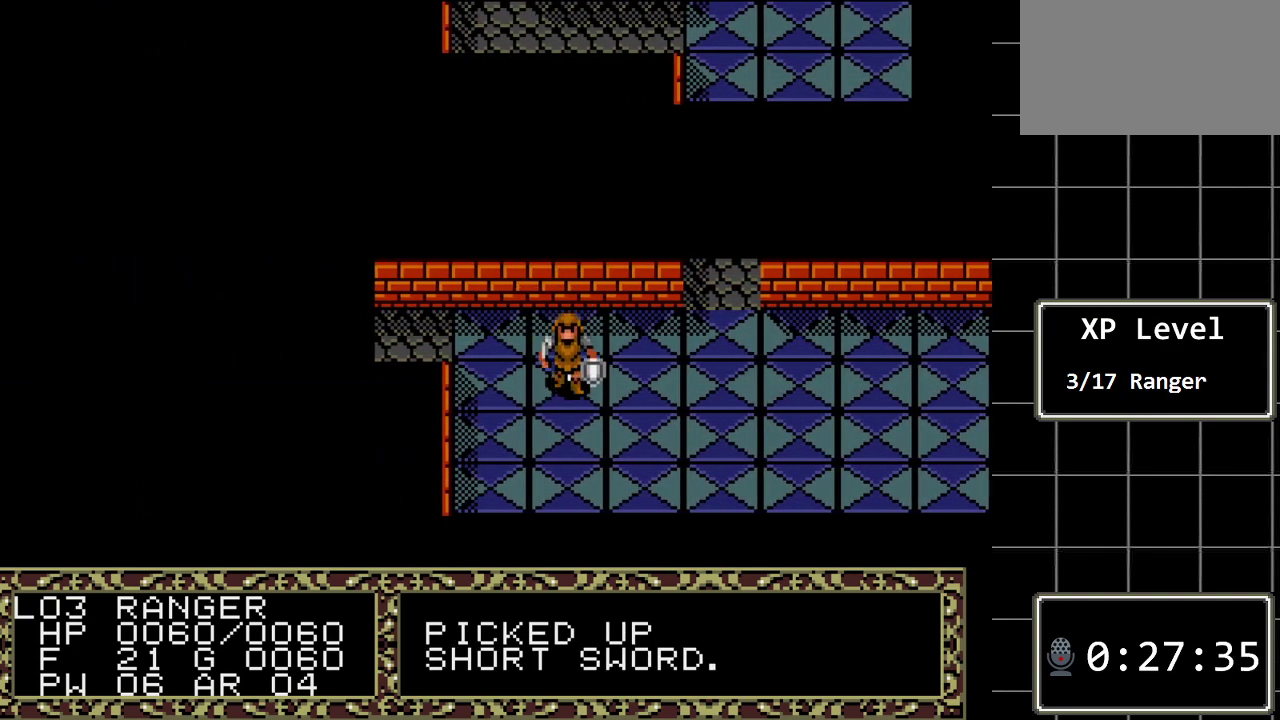
{"buttons": ["DPAD_UP"], "events": [[200, "A", "up"], [283, "DPAD_UP", "down"]]}
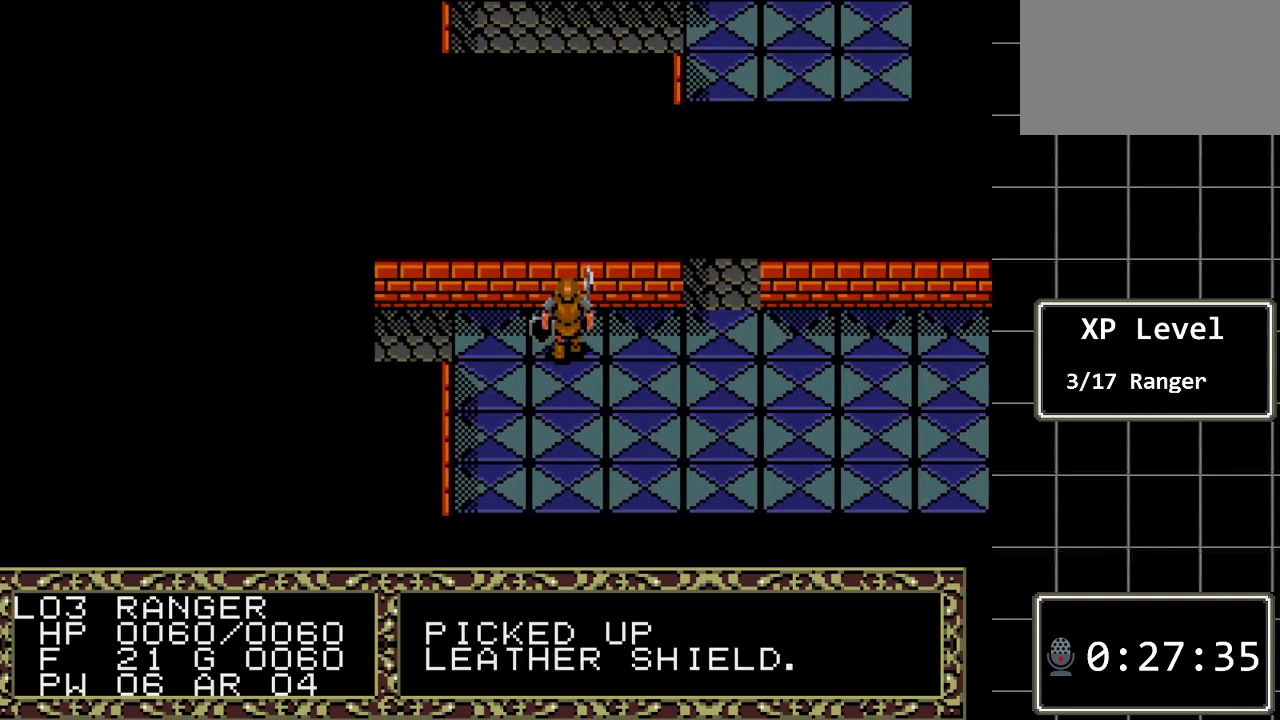
{"buttons": ["DPAD_RIGHT"], "events": [[50, "DPAD_RIGHT", "down"], [50, "DPAD_UP", "up"]]}
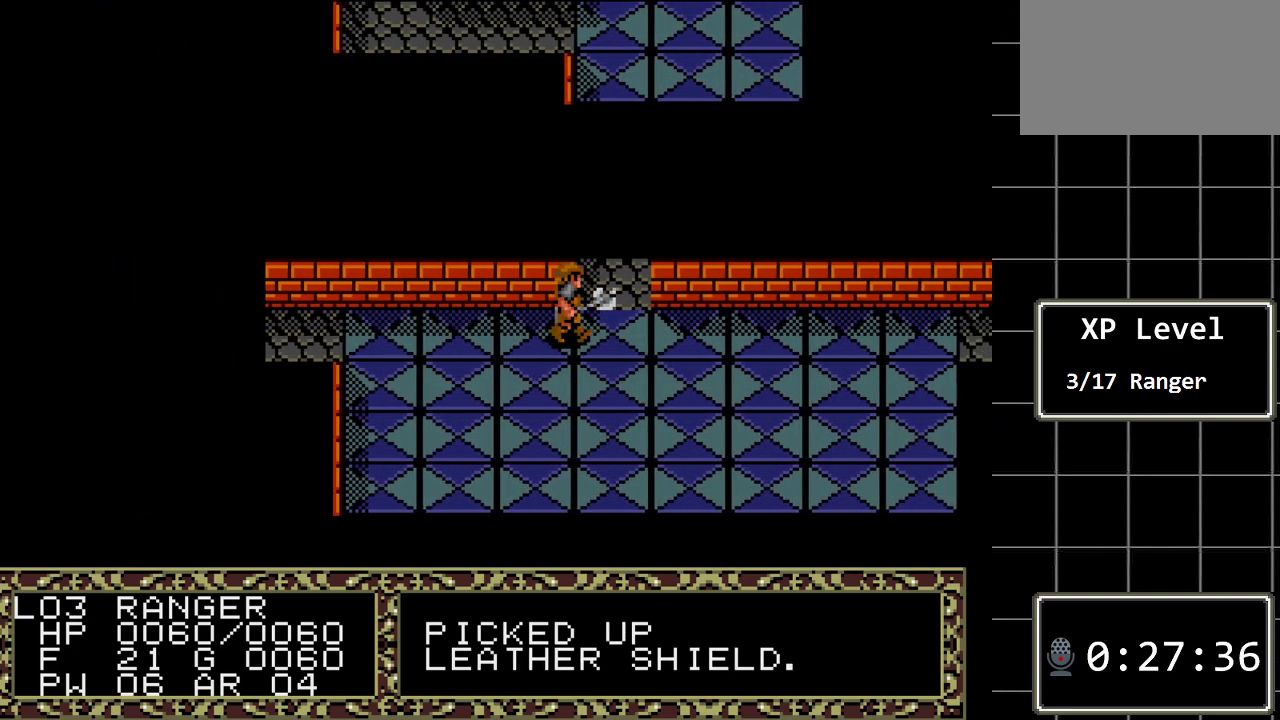
{"buttons": ["DPAD_UP"], "events": [[50, "DPAD_RIGHT", "up"], [50, "DPAD_UP", "down"]]}
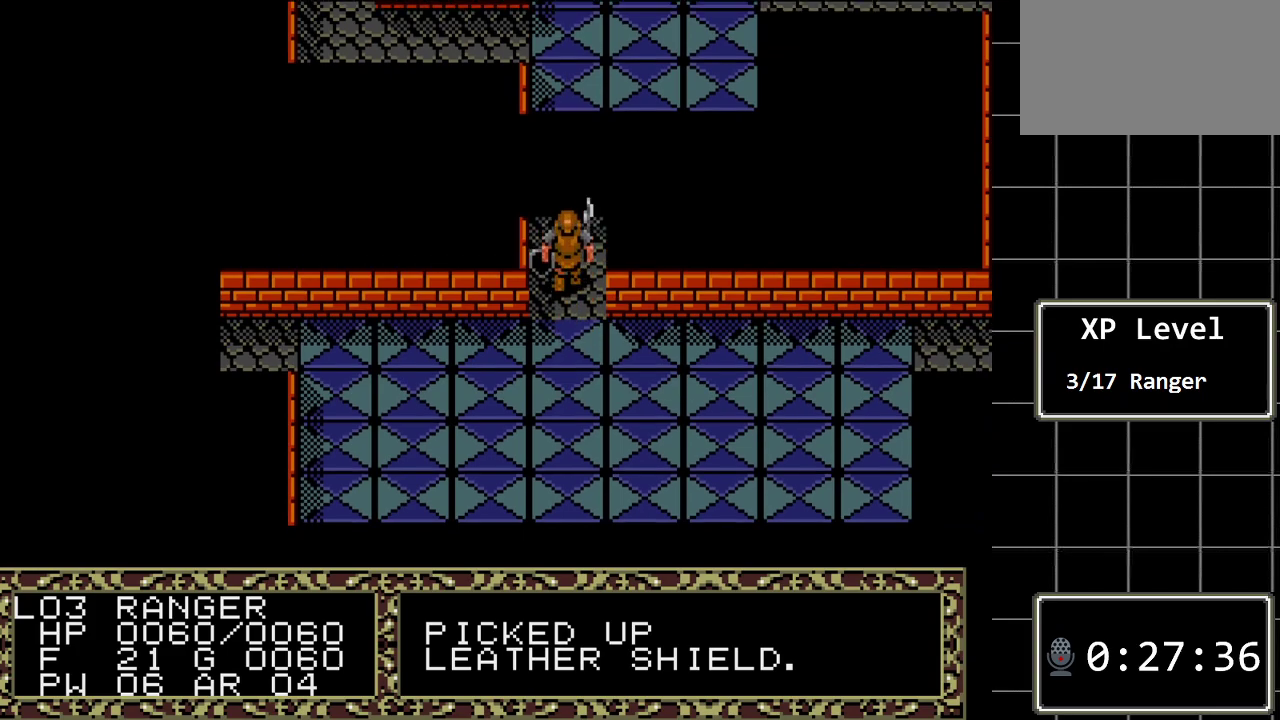
{"buttons": ["DPAD_UP"], "events": []}
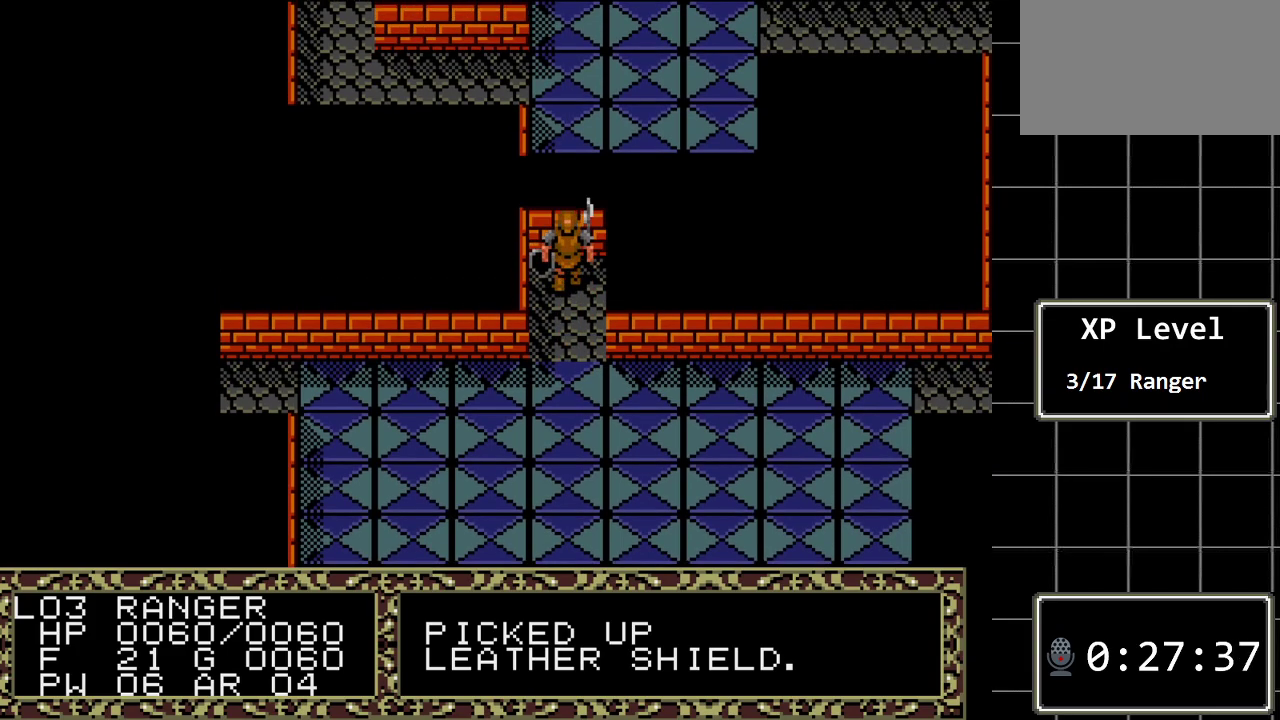
{"buttons": [], "events": [[50, "A", "down"], [50, "DPAD_UP", "up"], [267, "A", "up"]]}
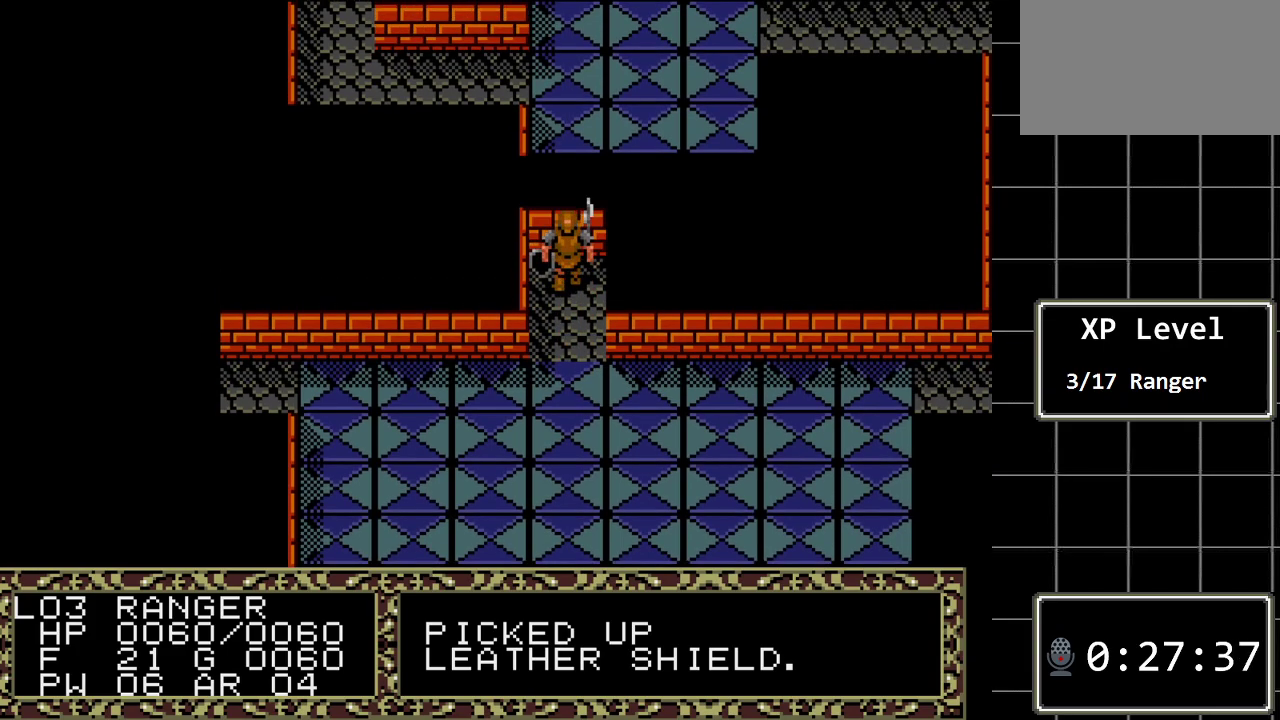
{"buttons": [], "events": [[33, "DPAD_DOWN", "down"], [383, "DPAD_DOWN", "up"]]}
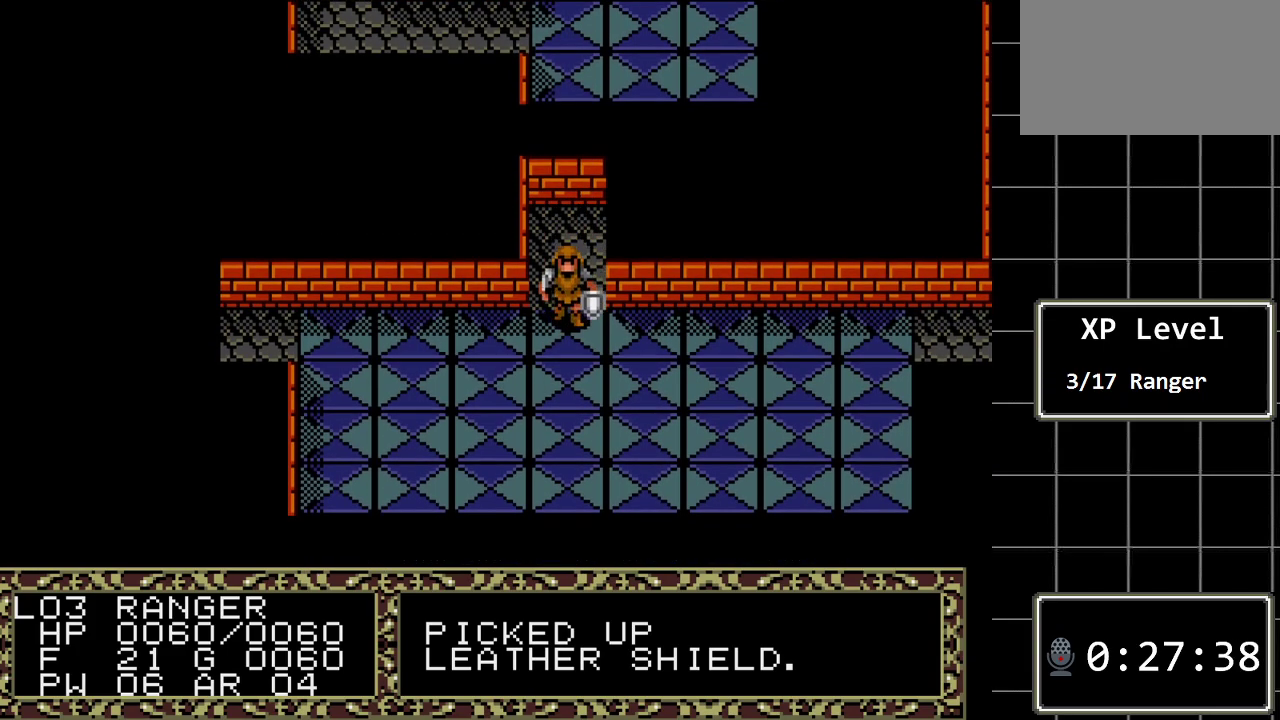
{"buttons": ["DPAD_LEFT"], "events": [[67, "DPAD_LEFT", "down"]]}
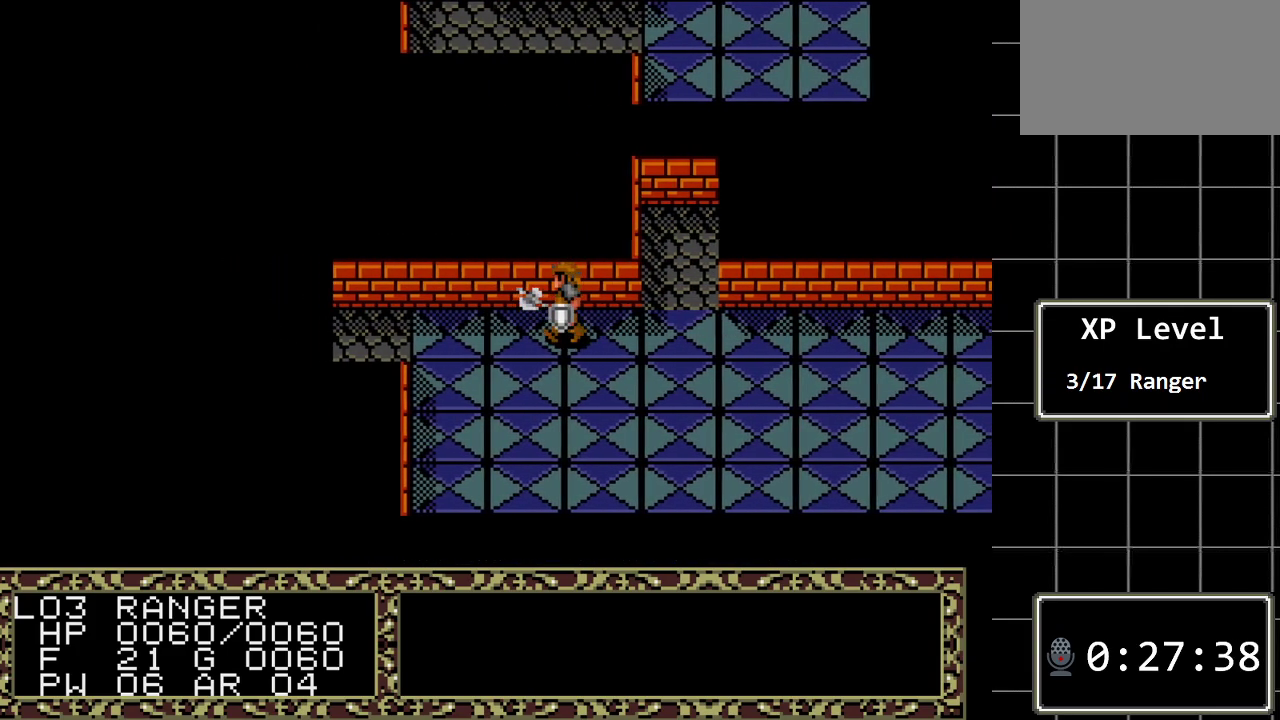
{"buttons": ["DPAD_LEFT"], "events": []}